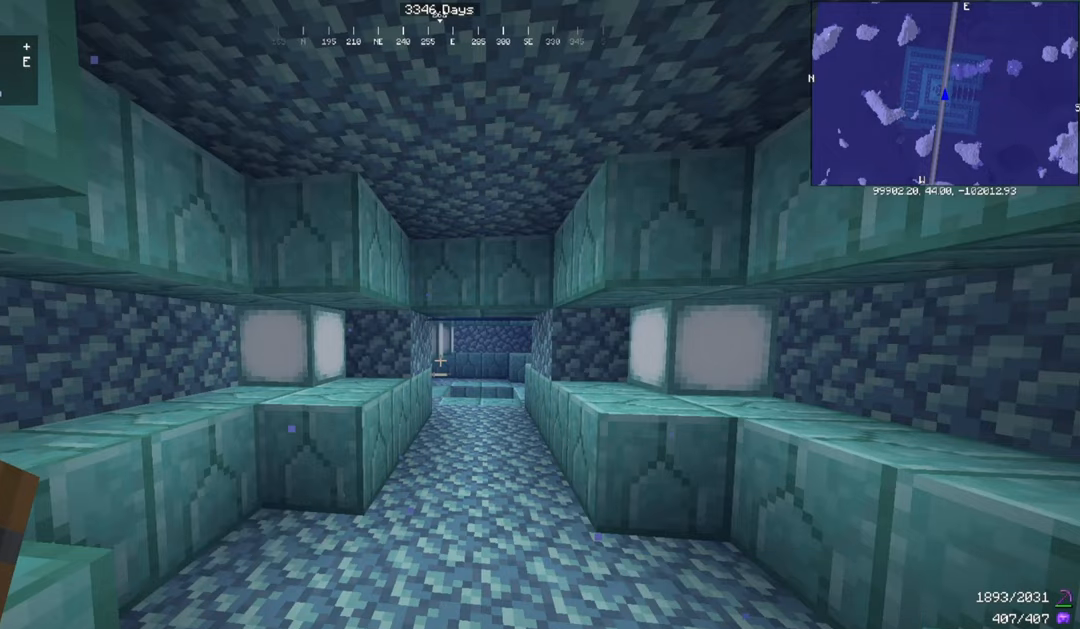
Gameplay with keyboard and mouse; each line is a JSON object with the keys and mouse buttons held at the frame after it. "events" lists presses ("down") and releases ("up") of "a", "d", "s", "space", "w", "mouse_left" and "mouse_right" between this image and that frame as [ms after this image, input, new state], when the widget could be followed in between. "mouse_left", "mouse_right" = the "left", "right" buttons of the "mouse" list. No other keys are recorded. Fast repeated clicks can show as one long hold. Mouse movement is not recorded.
{"keys": [], "mouse": [], "events": [[201, "w", "down"], [501, "w", "up"]]}
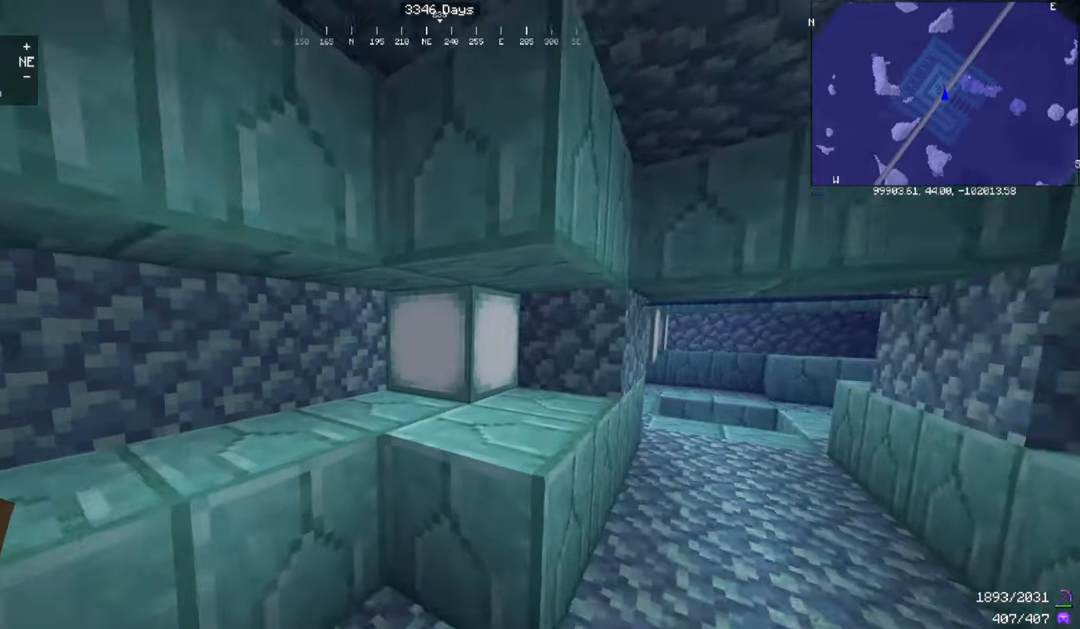
{"keys": ["w"], "mouse": ["left"], "events": [[67, "mouse_left", "down"], [434, "w", "down"]]}
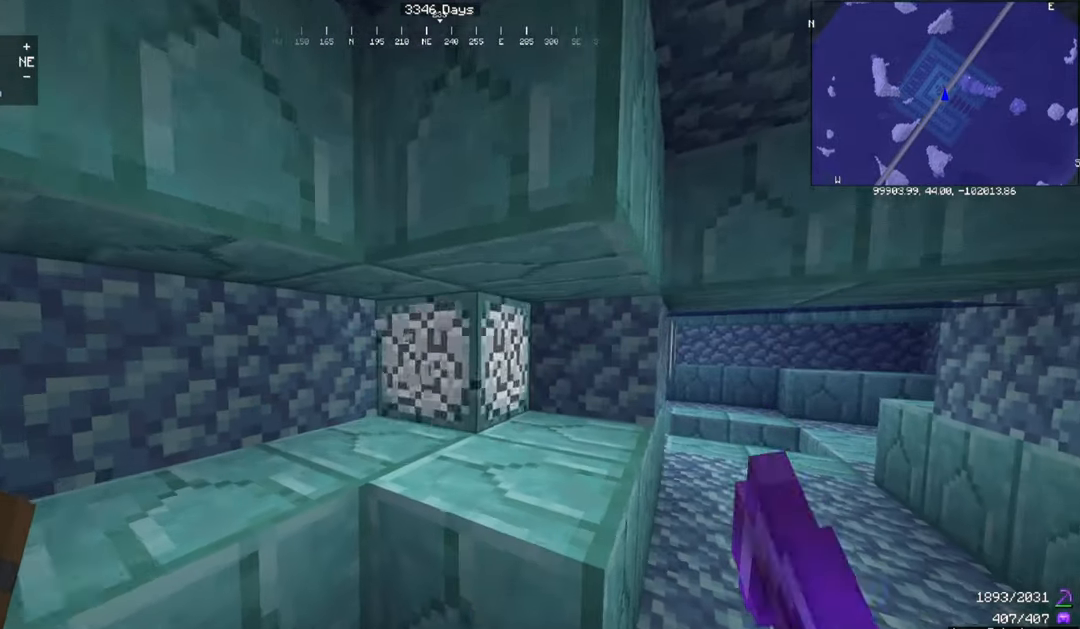
{"keys": ["d"], "mouse": [], "events": [[34, "w", "up"], [334, "mouse_left", "up"], [367, "d", "down"]]}
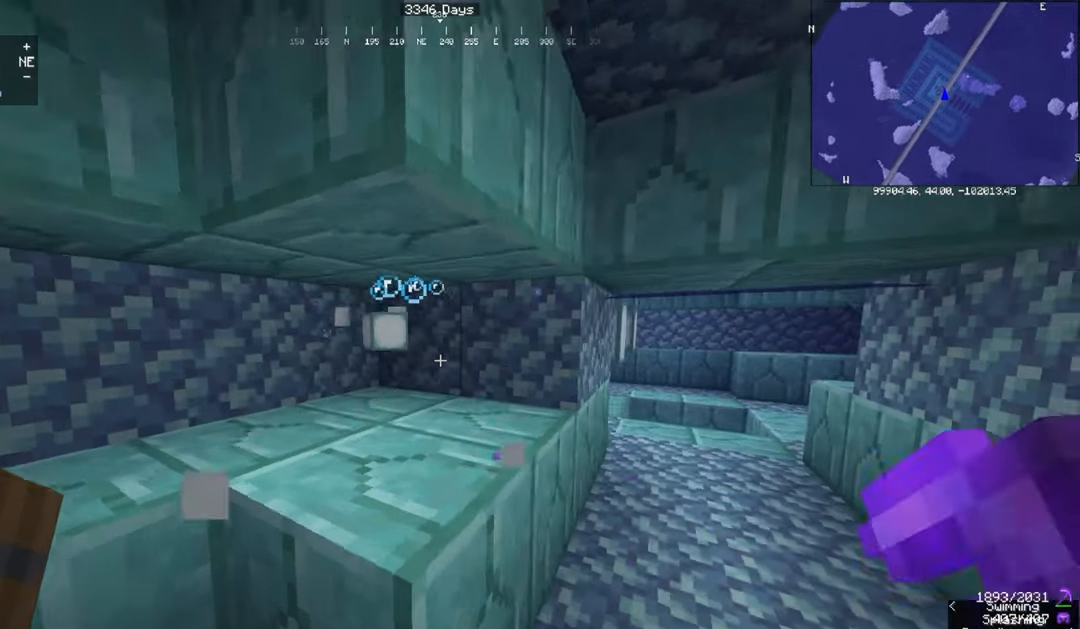
{"keys": ["a", "w"], "mouse": [], "events": [[67, "w", "down"], [233, "d", "up"], [500, "a", "down"]]}
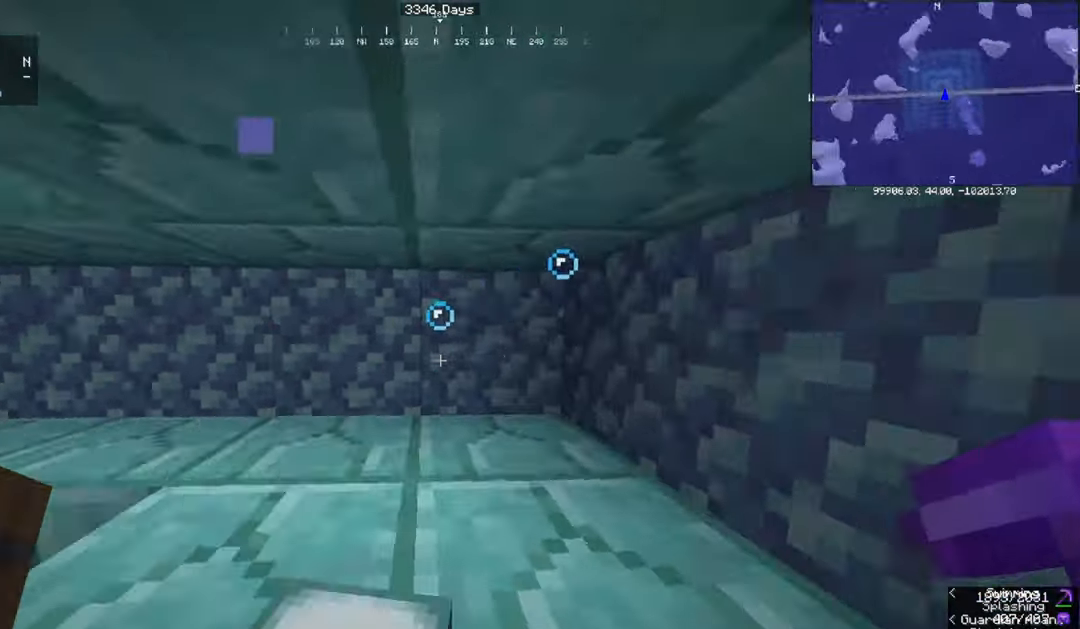
{"keys": ["w"], "mouse": [], "events": [[67, "w", "up"], [234, "w", "down"], [468, "a", "up"]]}
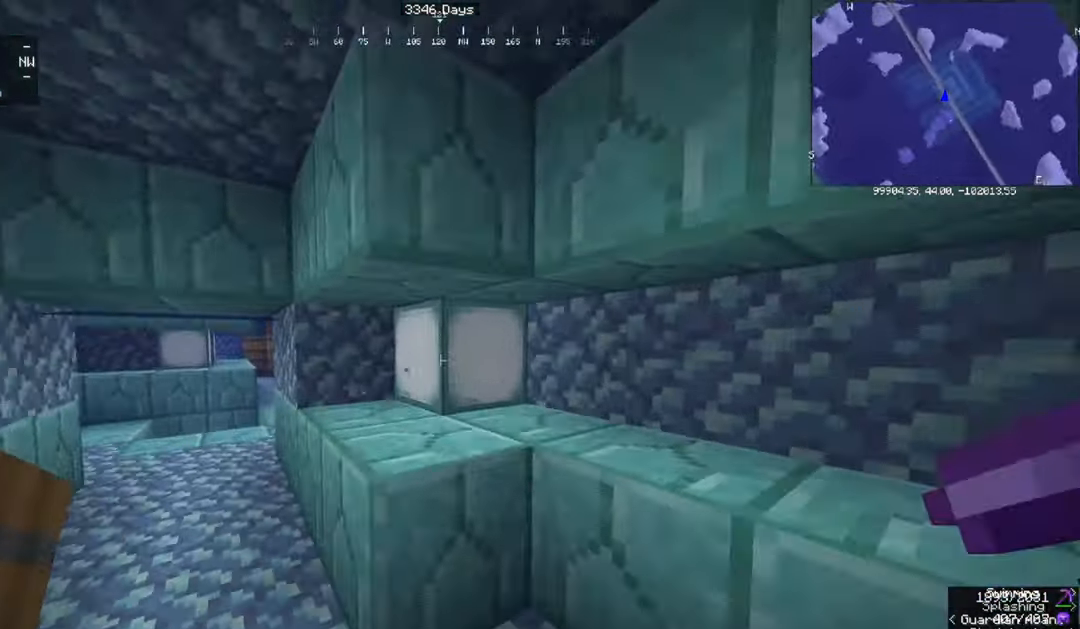
{"keys": ["w"], "mouse": ["left"], "events": [[33, "mouse_left", "down"], [200, "d", "down"], [400, "d", "up"]]}
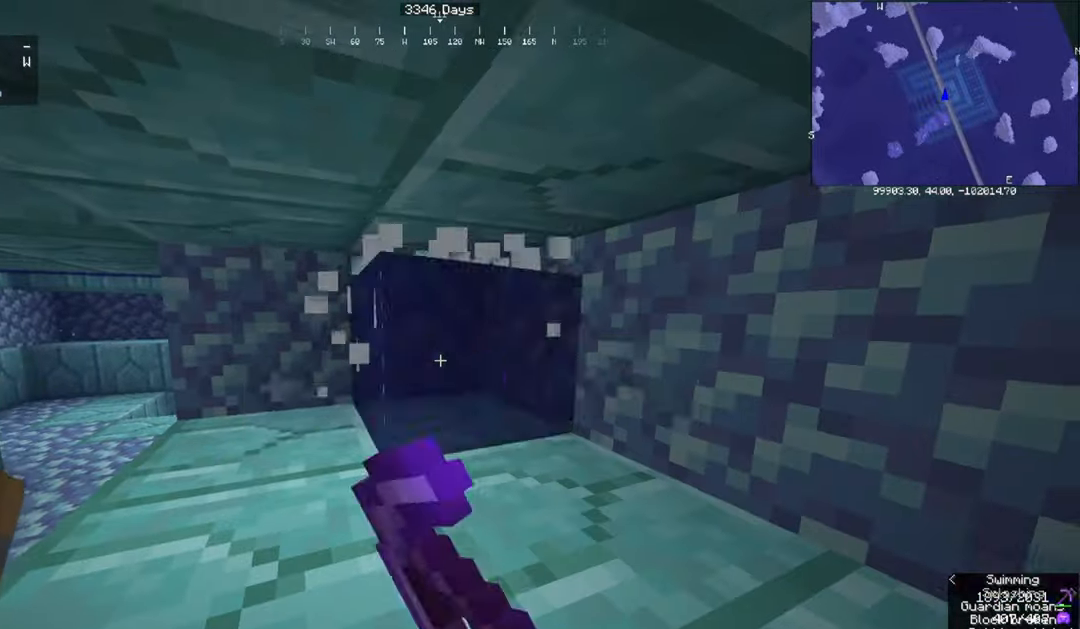
{"keys": ["a"], "mouse": [], "events": [[234, "mouse_left", "up"], [234, "w", "up"], [334, "a", "down"]]}
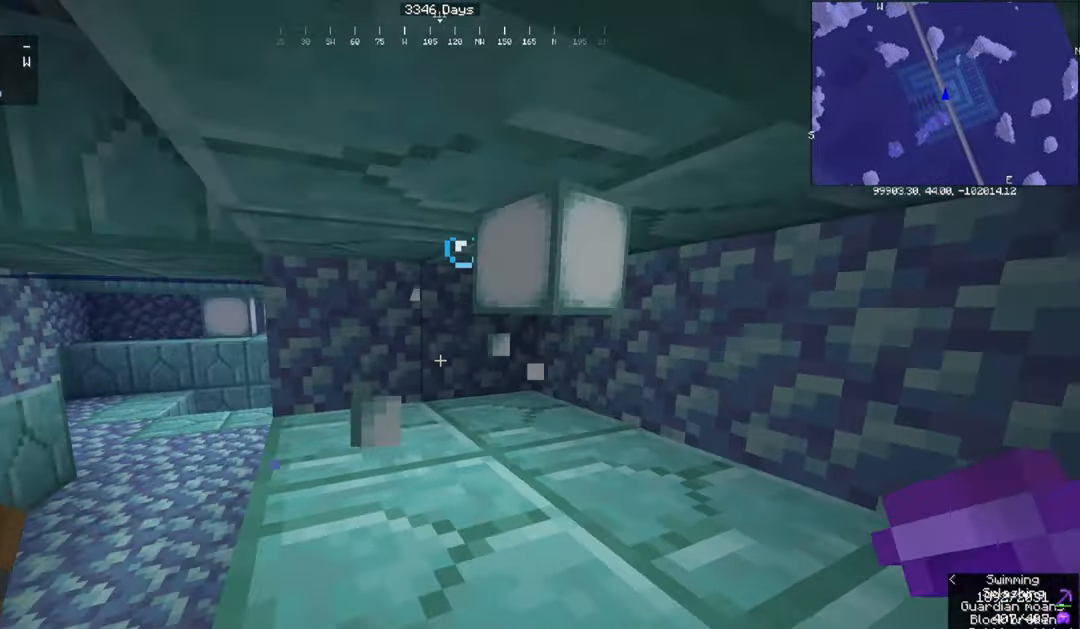
{"keys": ["d", "w"], "mouse": [], "events": [[267, "a", "up"], [267, "w", "down"], [367, "w", "up"], [434, "d", "down"], [501, "w", "down"]]}
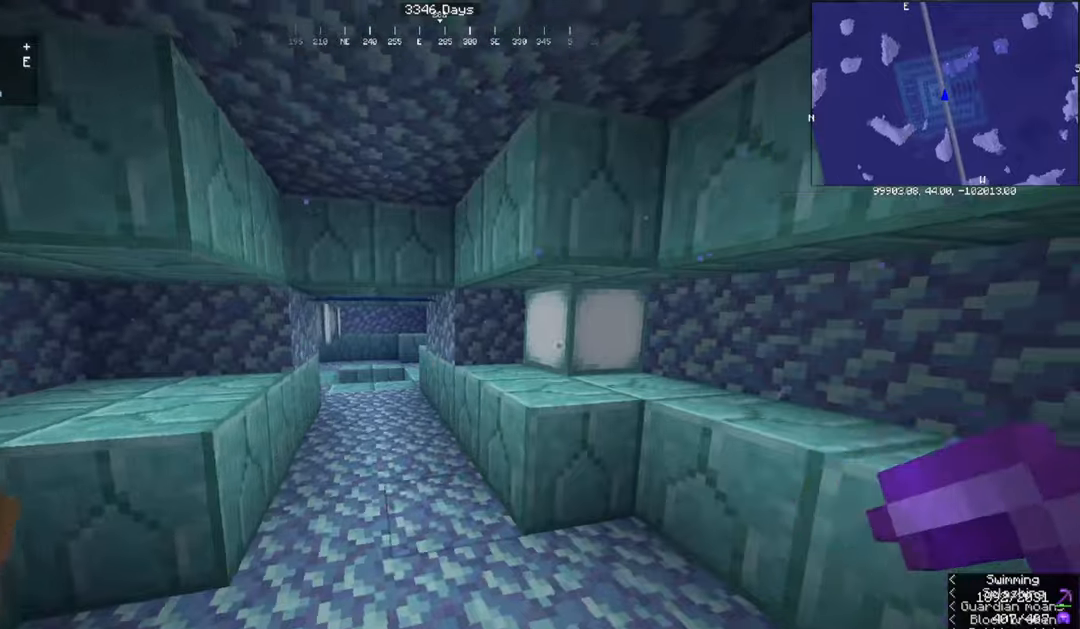
{"keys": [], "mouse": [], "events": [[100, "d", "up"], [367, "a", "down"], [500, "a", "up"], [500, "w", "up"]]}
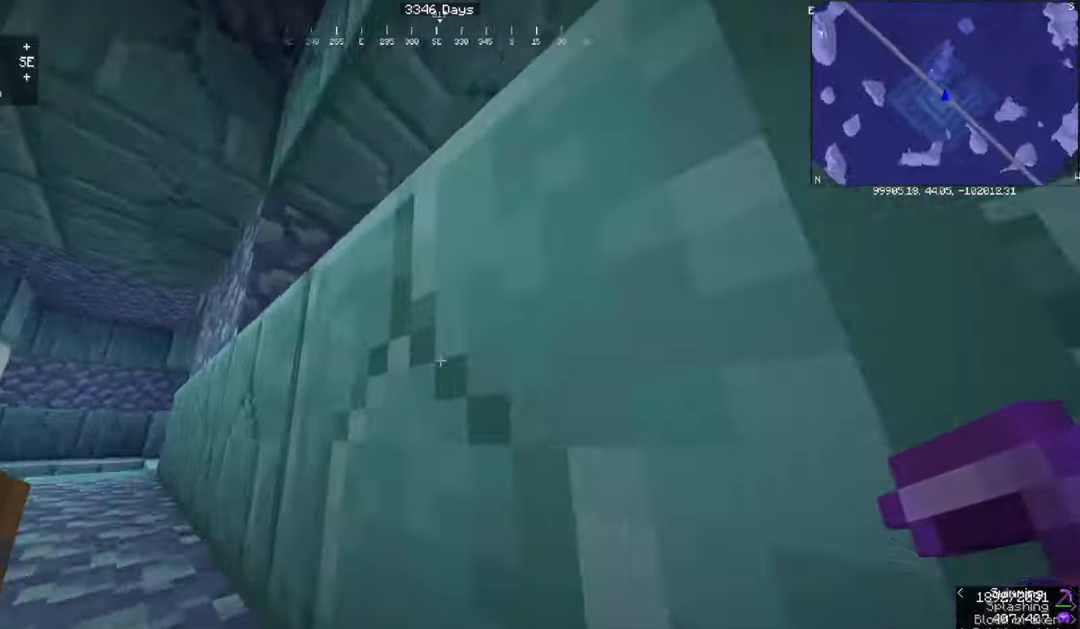
{"keys": [], "mouse": ["left"], "events": [[434, "mouse_left", "down"]]}
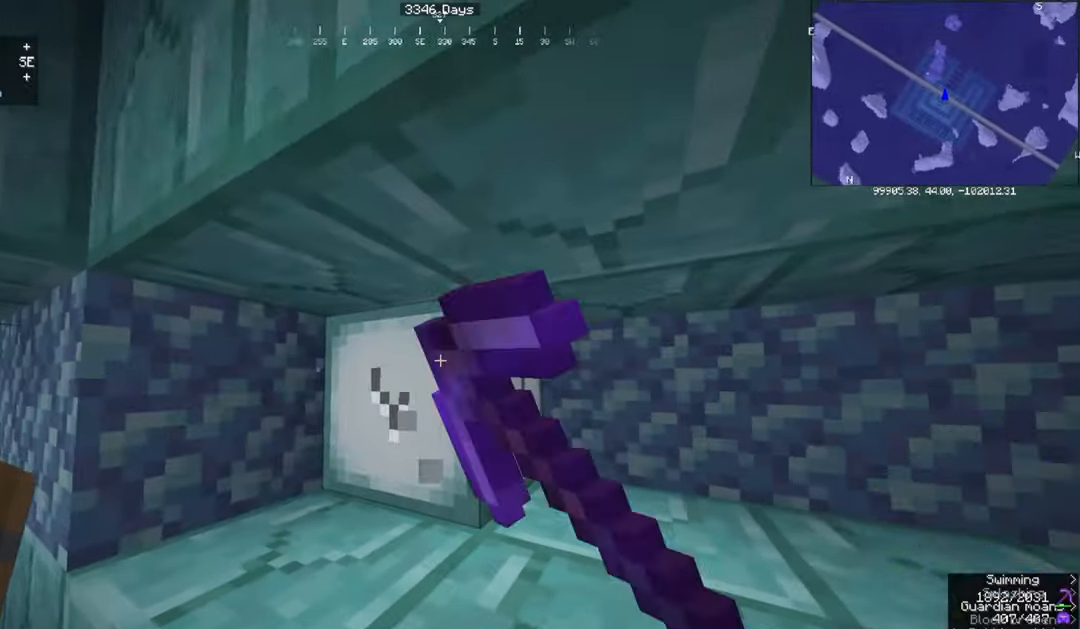
{"keys": [], "mouse": ["left"], "events": []}
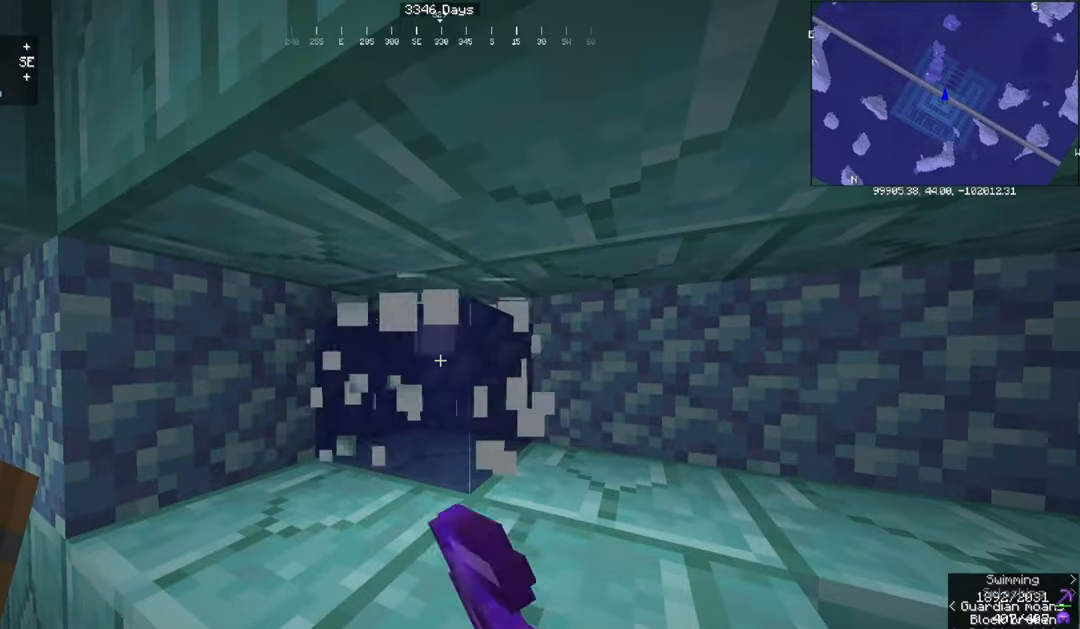
{"keys": [], "mouse": [], "events": [[34, "mouse_left", "up"], [134, "w", "down"], [467, "w", "up"]]}
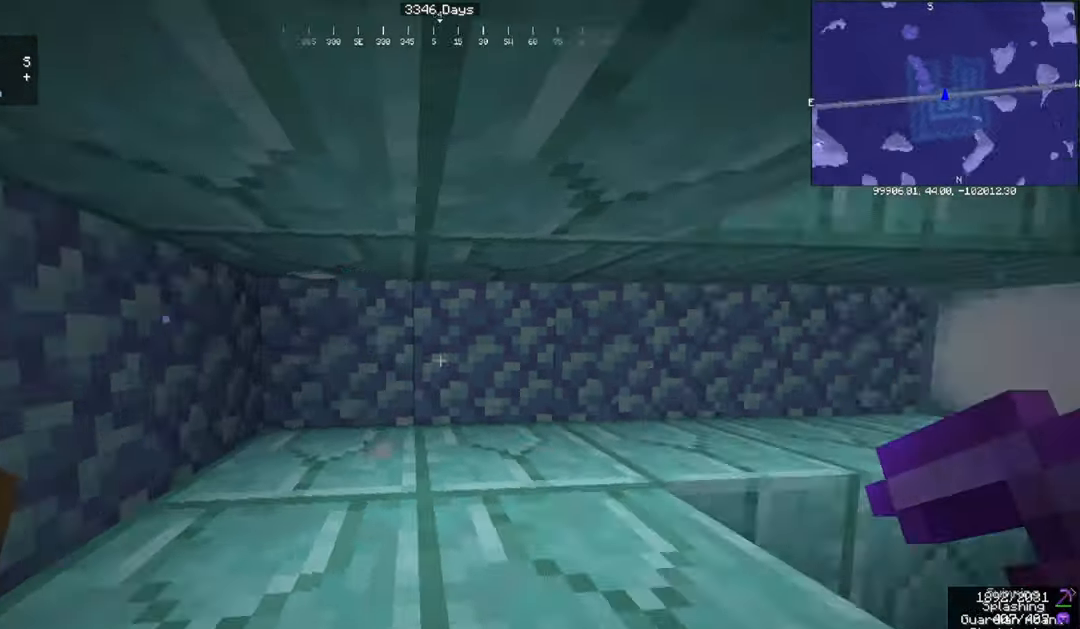
{"keys": [], "mouse": [], "events": [[167, "d", "down"], [333, "d", "up"]]}
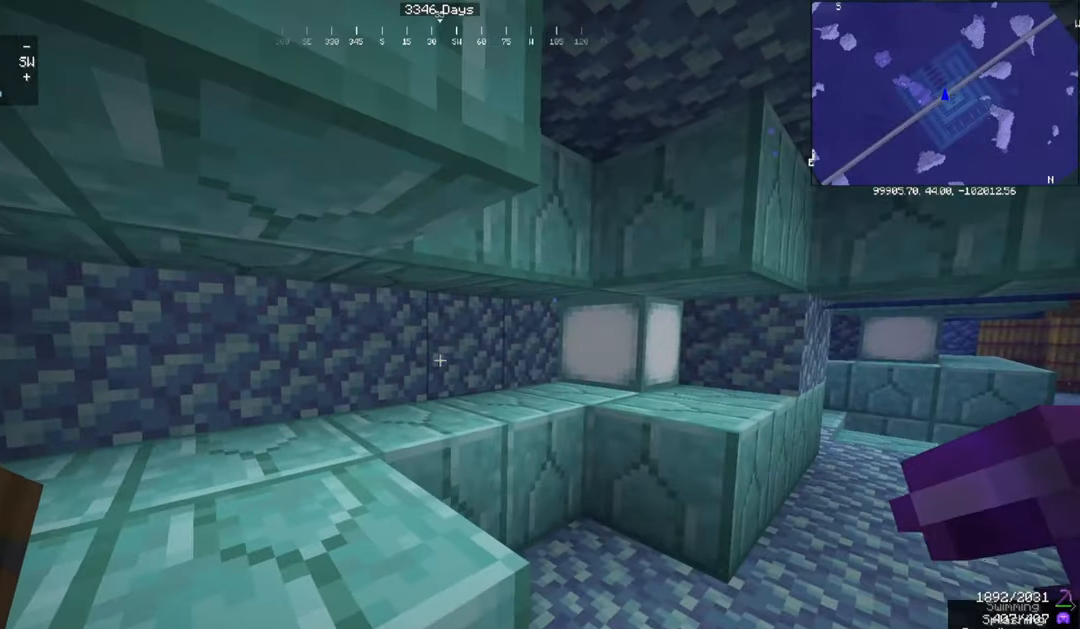
{"keys": ["w"], "mouse": [], "events": [[301, "w", "down"]]}
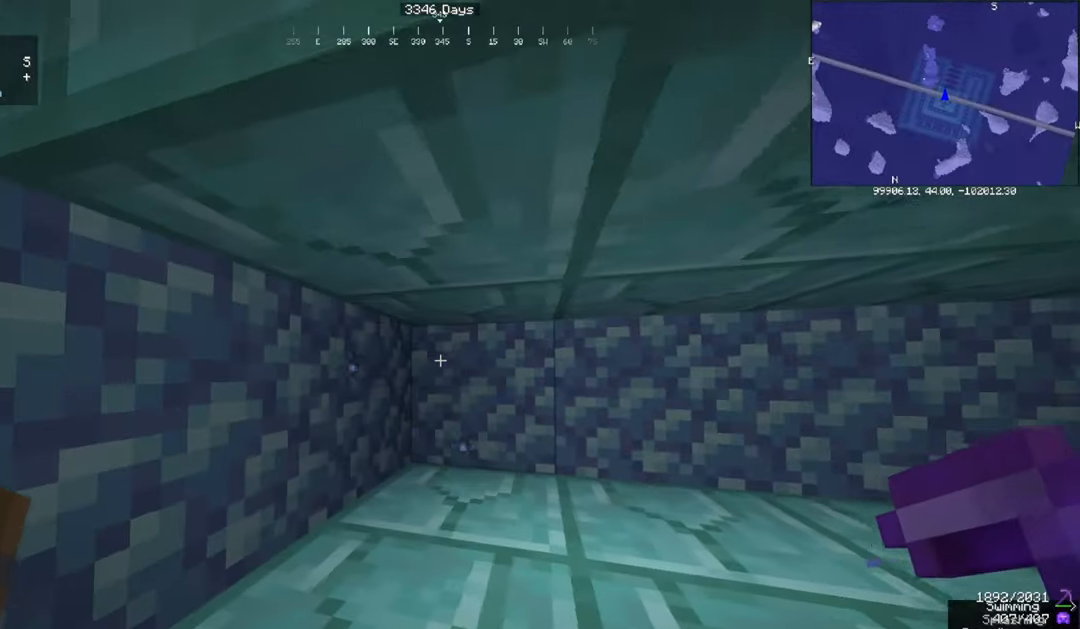
{"keys": [], "mouse": [], "events": [[133, "w", "up"]]}
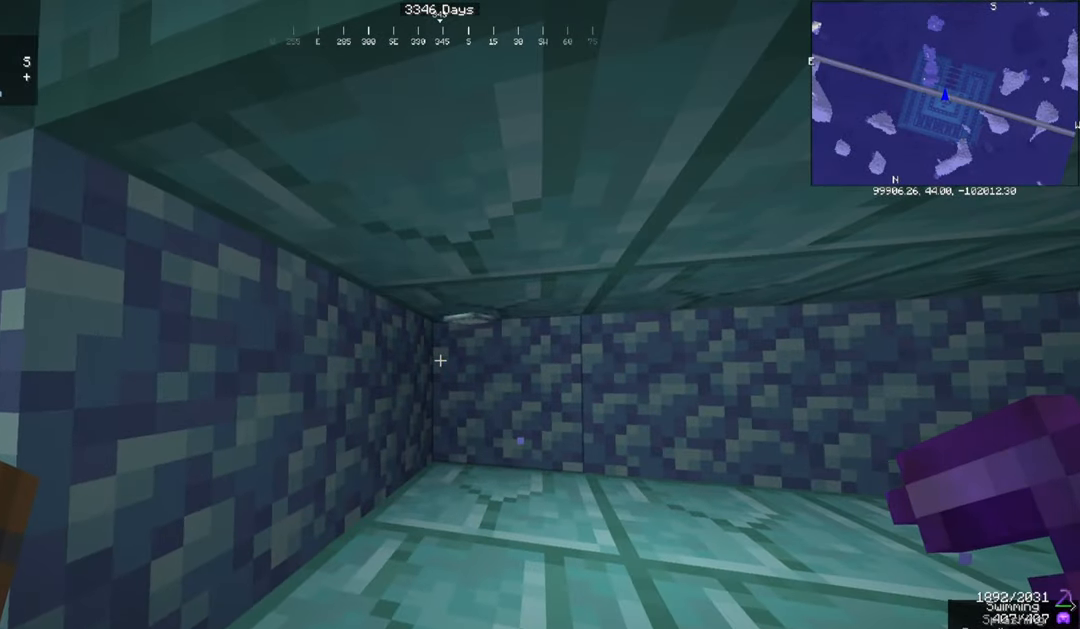
{"keys": [], "mouse": [], "events": []}
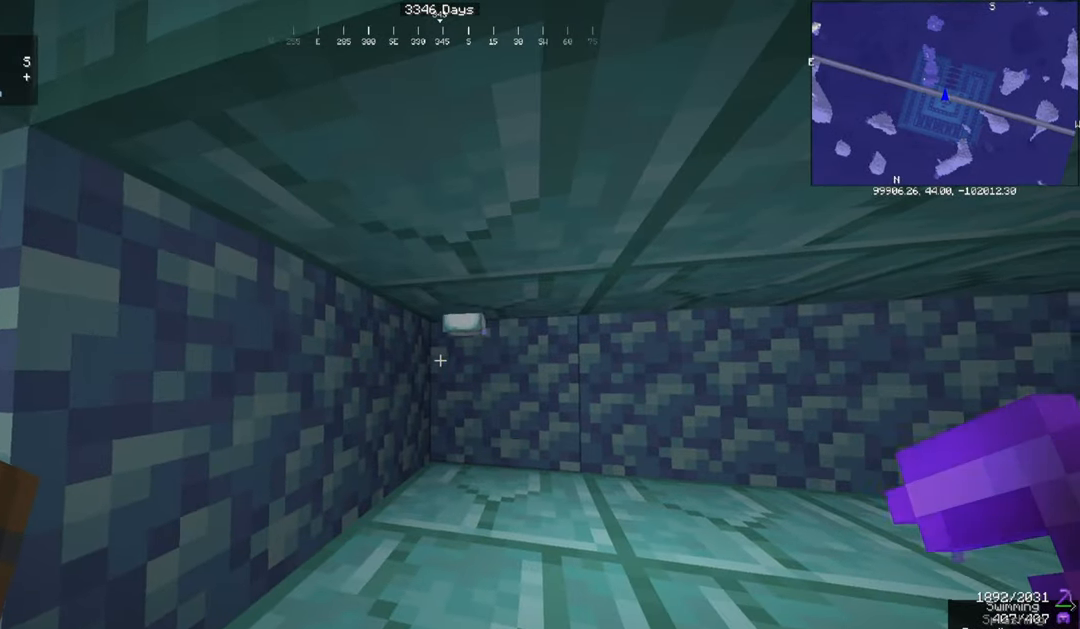
{"keys": ["w"], "mouse": [], "events": [[367, "a", "down"], [367, "w", "down"], [467, "a", "up"]]}
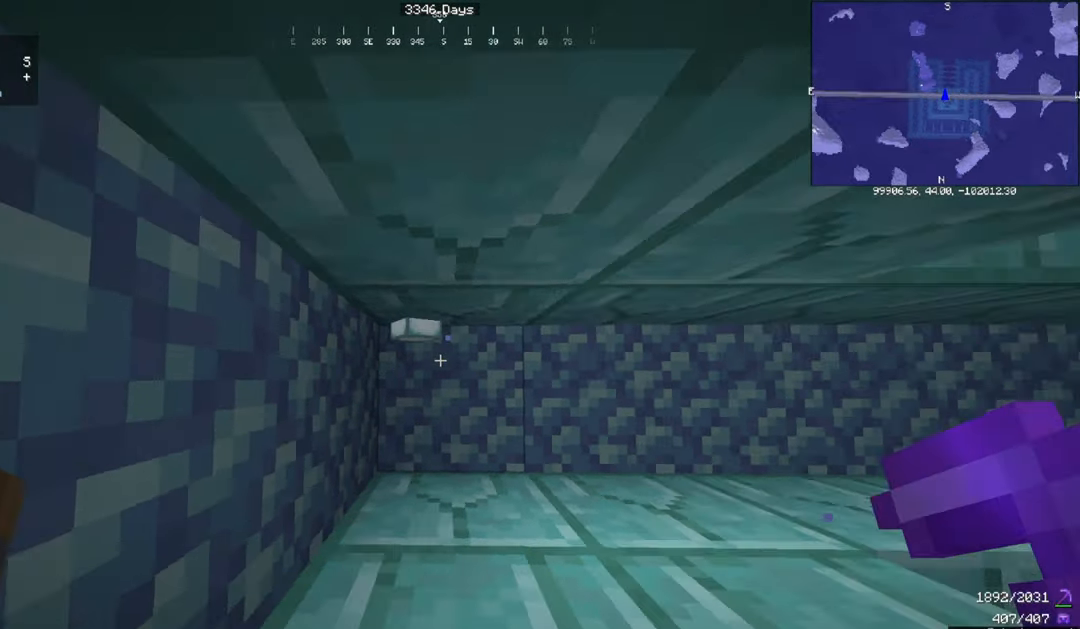
{"keys": [], "mouse": [], "events": [[34, "d", "down"], [100, "w", "up"], [167, "d", "up"]]}
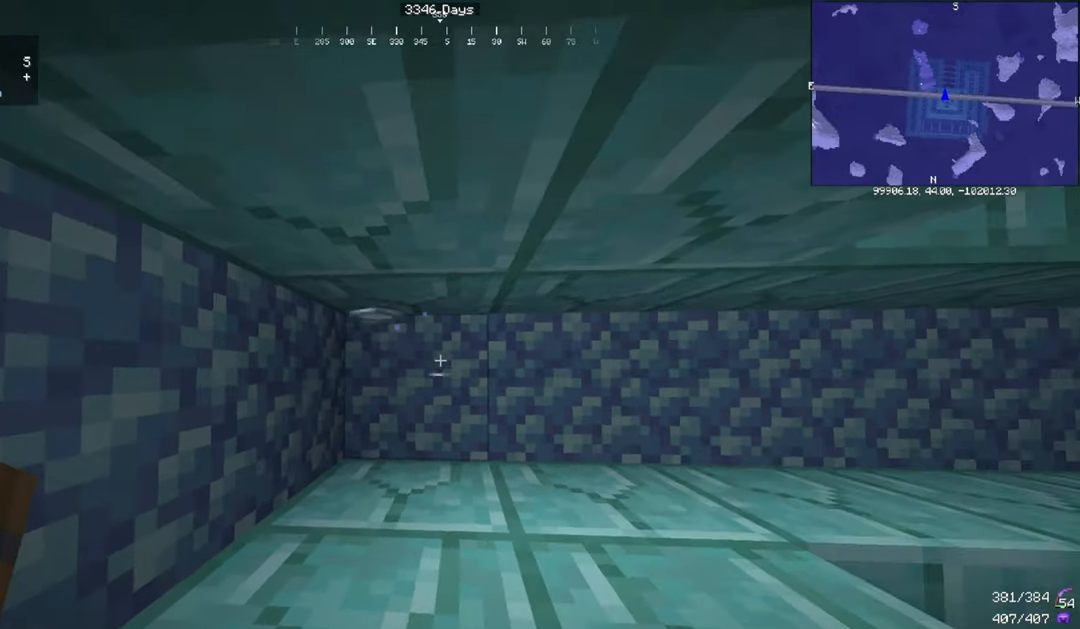
{"keys": [], "mouse": [], "events": []}
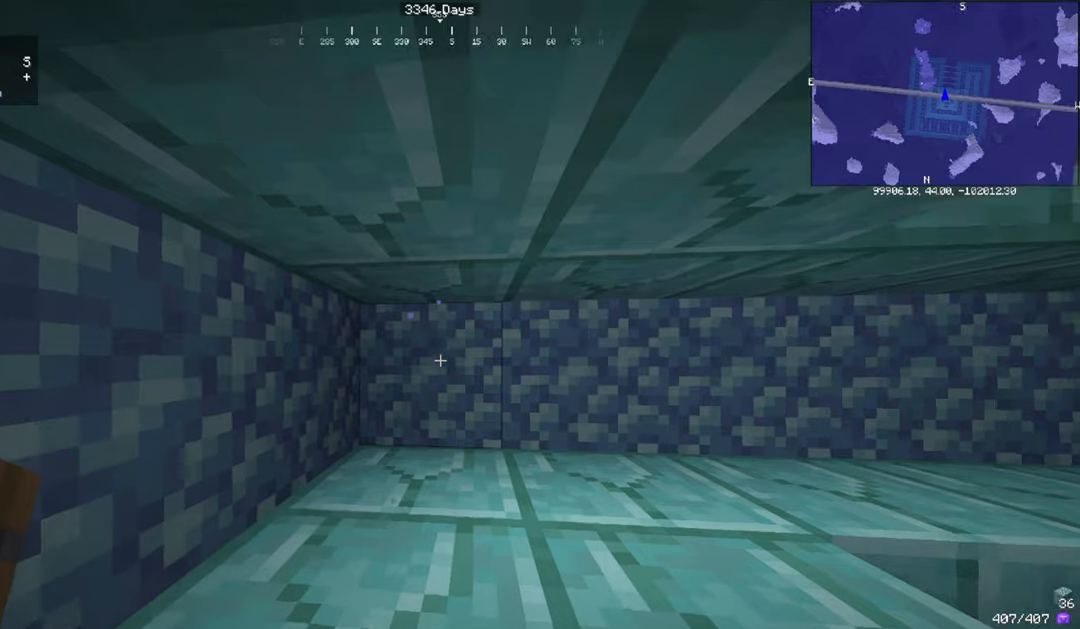
{"keys": [], "mouse": [], "events": [[33, "mouse_right", "down"], [133, "mouse_right", "up"]]}
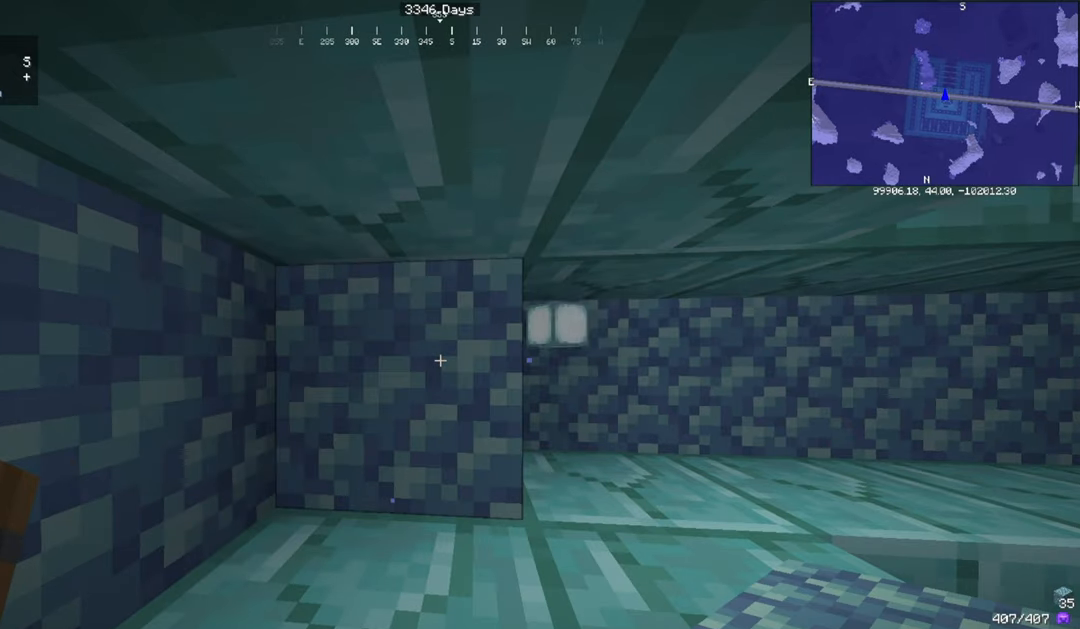
{"keys": [], "mouse": [], "events": []}
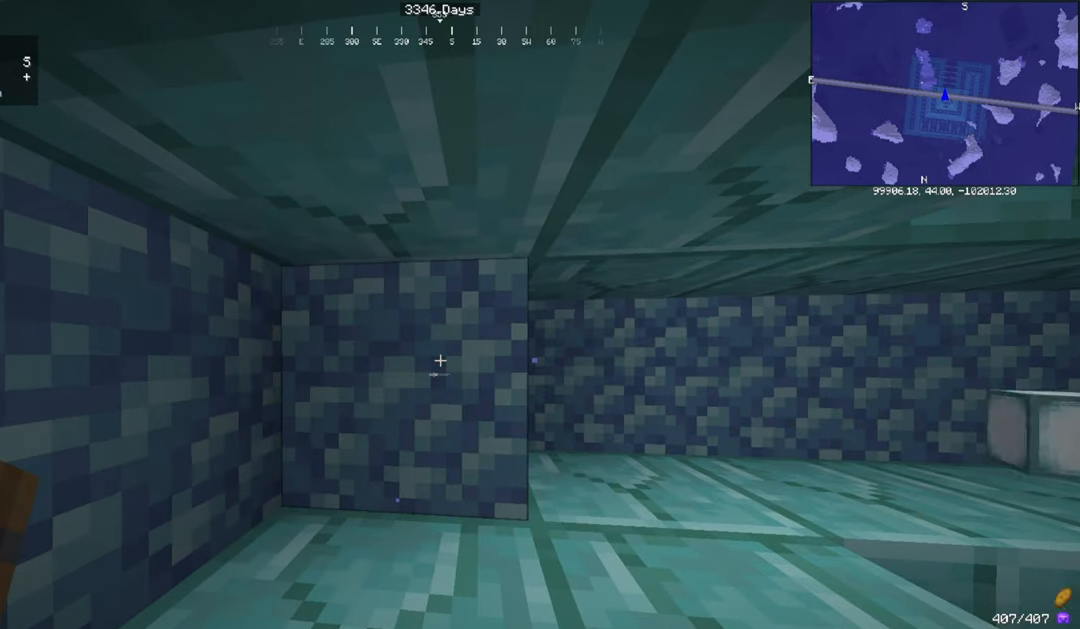
{"keys": [], "mouse": [], "events": []}
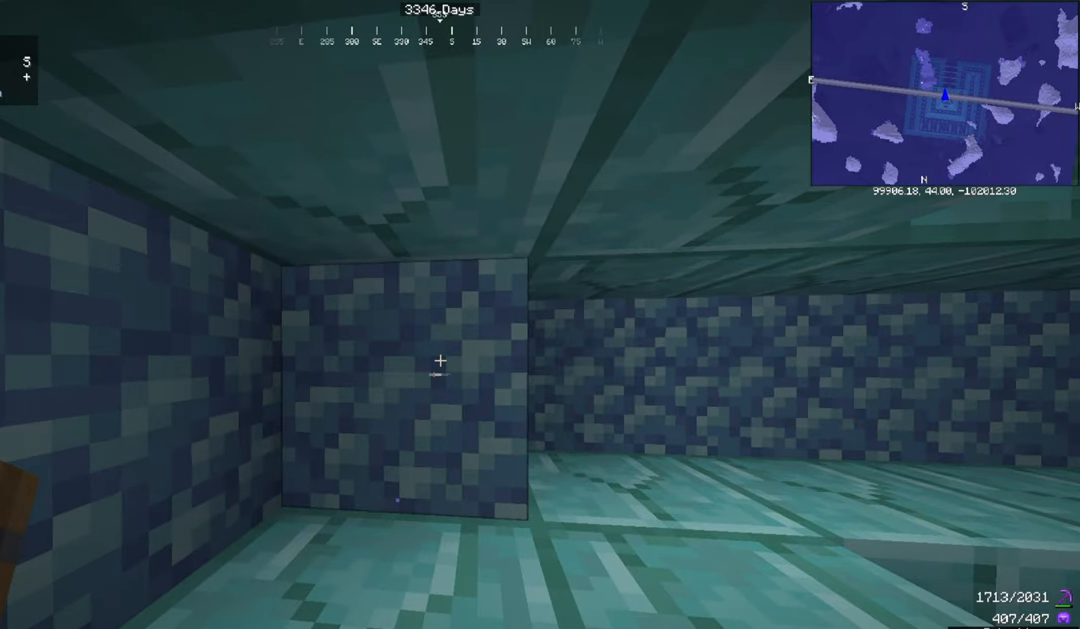
{"keys": [], "mouse": ["left"], "events": [[33, "mouse_left", "down"]]}
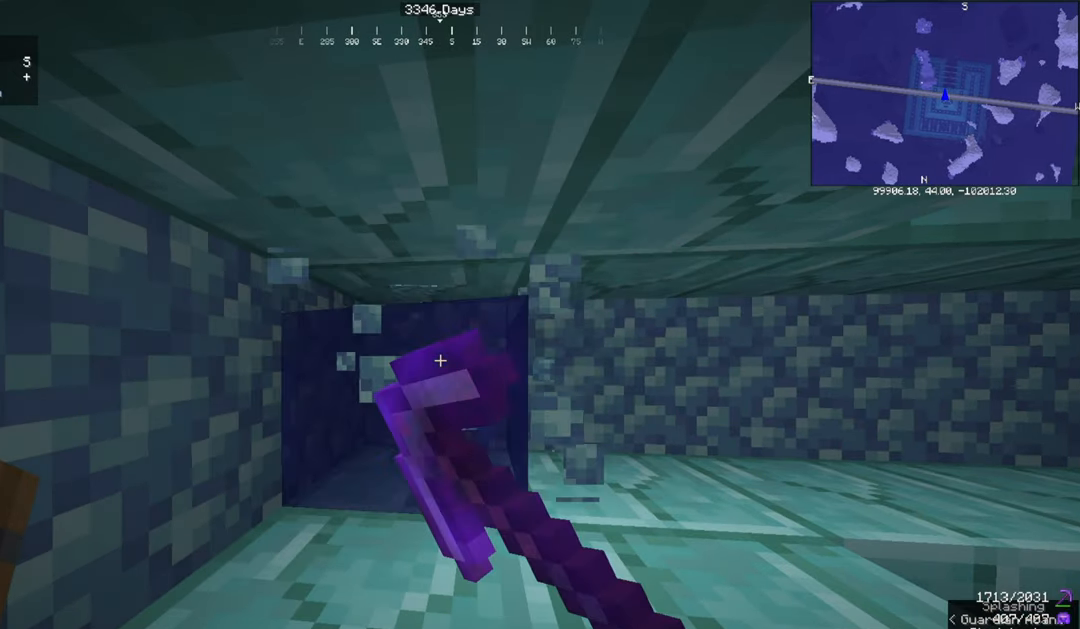
{"keys": ["w"], "mouse": [], "events": [[67, "mouse_left", "up"], [301, "w", "down"]]}
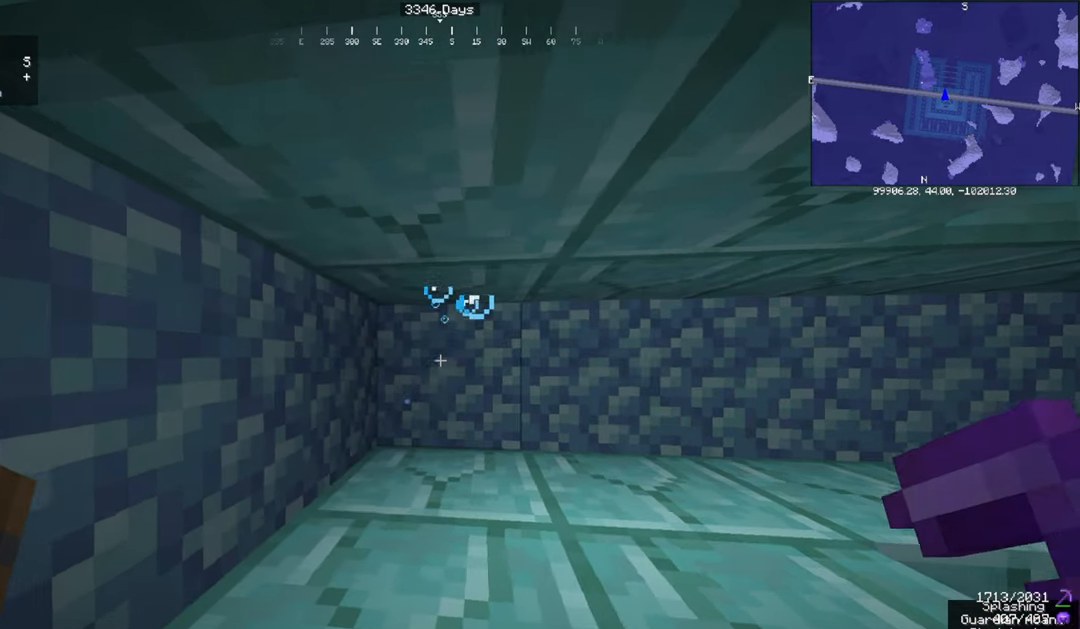
{"keys": ["d", "w"], "mouse": [], "events": [[66, "w", "up"], [433, "d", "down"], [500, "w", "down"]]}
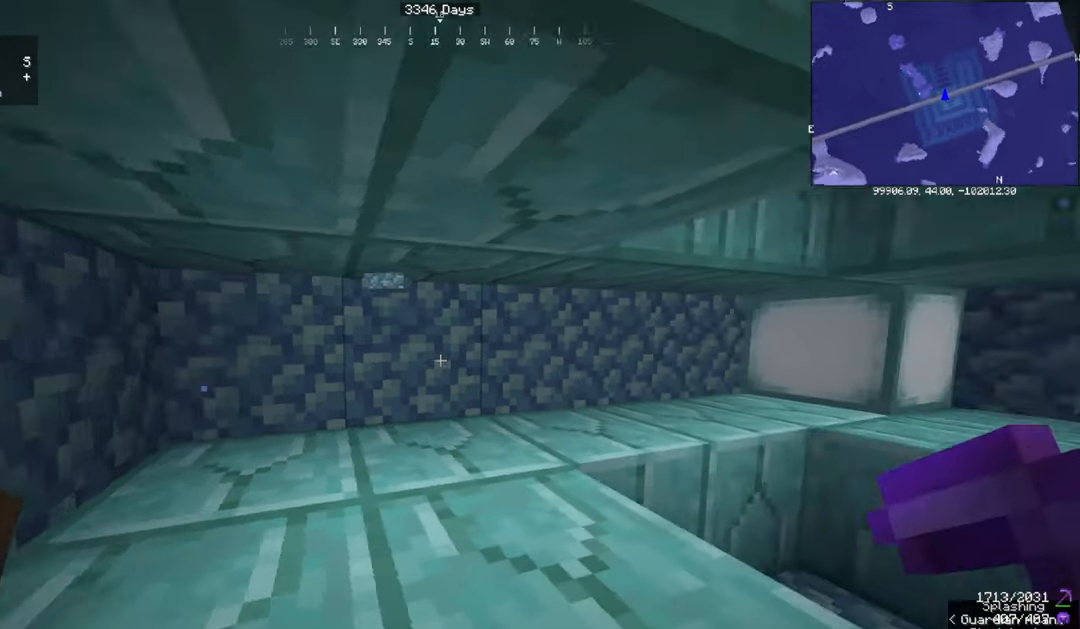
{"keys": ["a", "w"], "mouse": [], "events": [[467, "d", "up"], [501, "a", "down"]]}
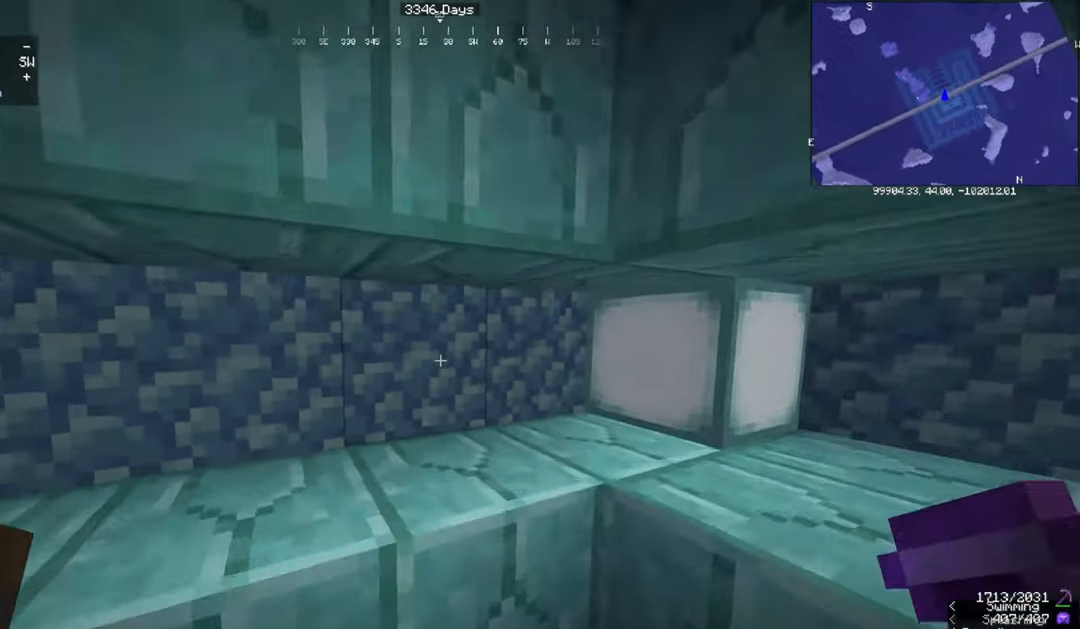
{"keys": ["w"], "mouse": [], "events": [[133, "w", "up"], [433, "a", "up"], [433, "w", "down"]]}
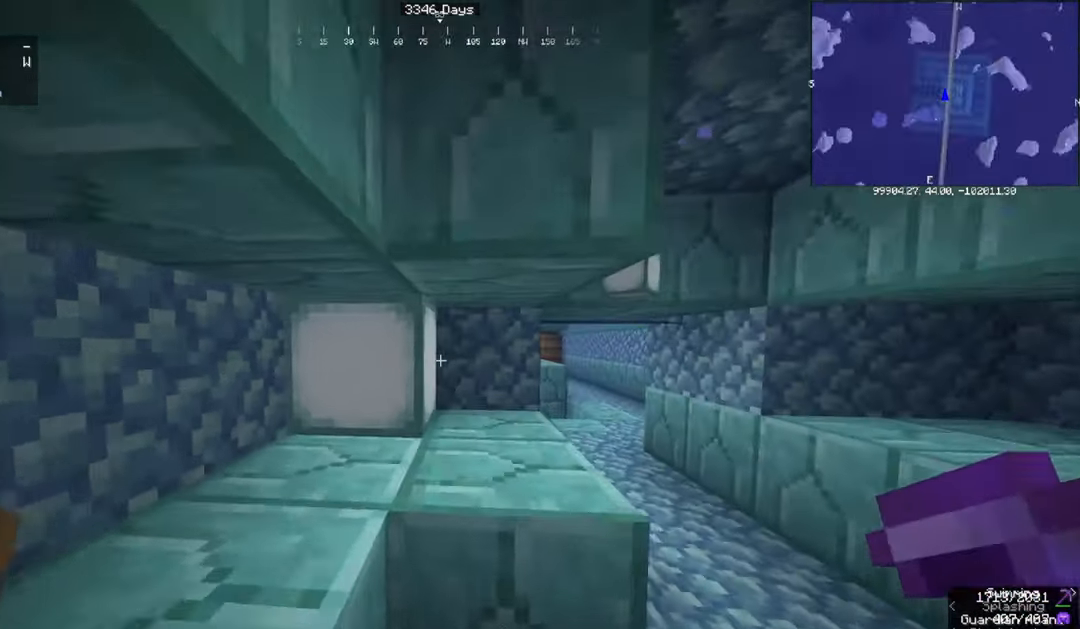
{"keys": [], "mouse": [], "events": [[134, "mouse_left", "down"], [334, "w", "up"], [501, "mouse_left", "up"]]}
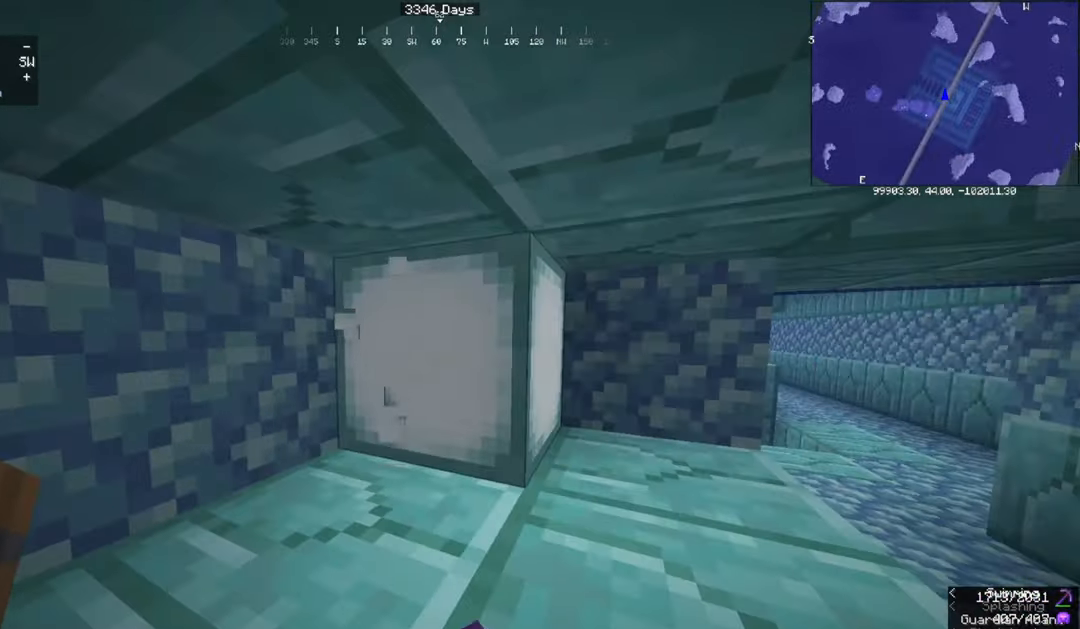
{"keys": [], "mouse": ["left"], "events": [[500, "mouse_left", "down"]]}
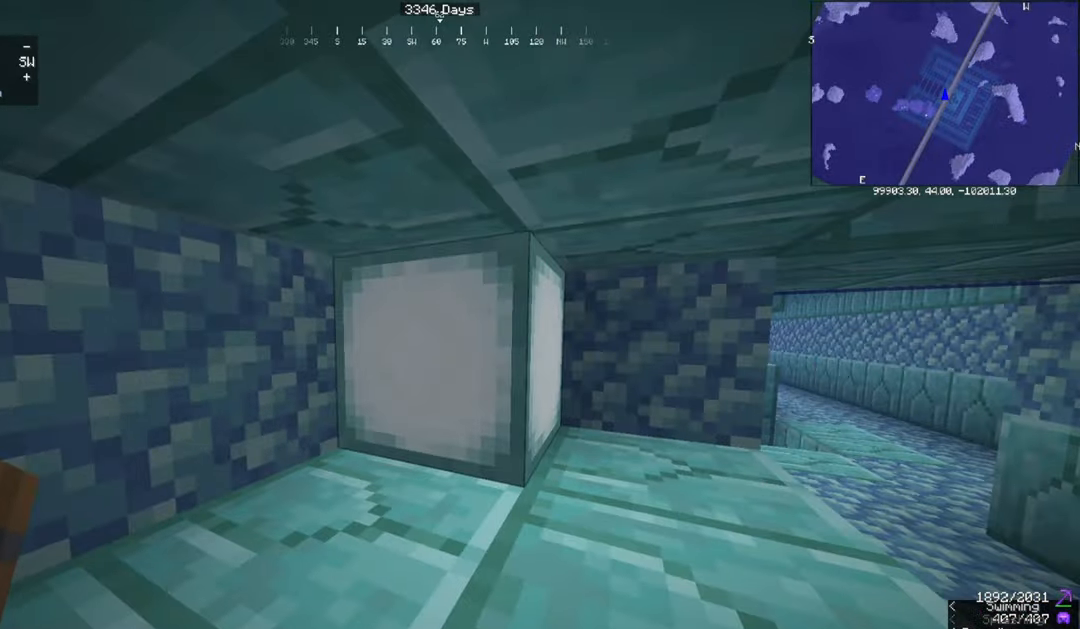
{"keys": [], "mouse": ["left"], "events": []}